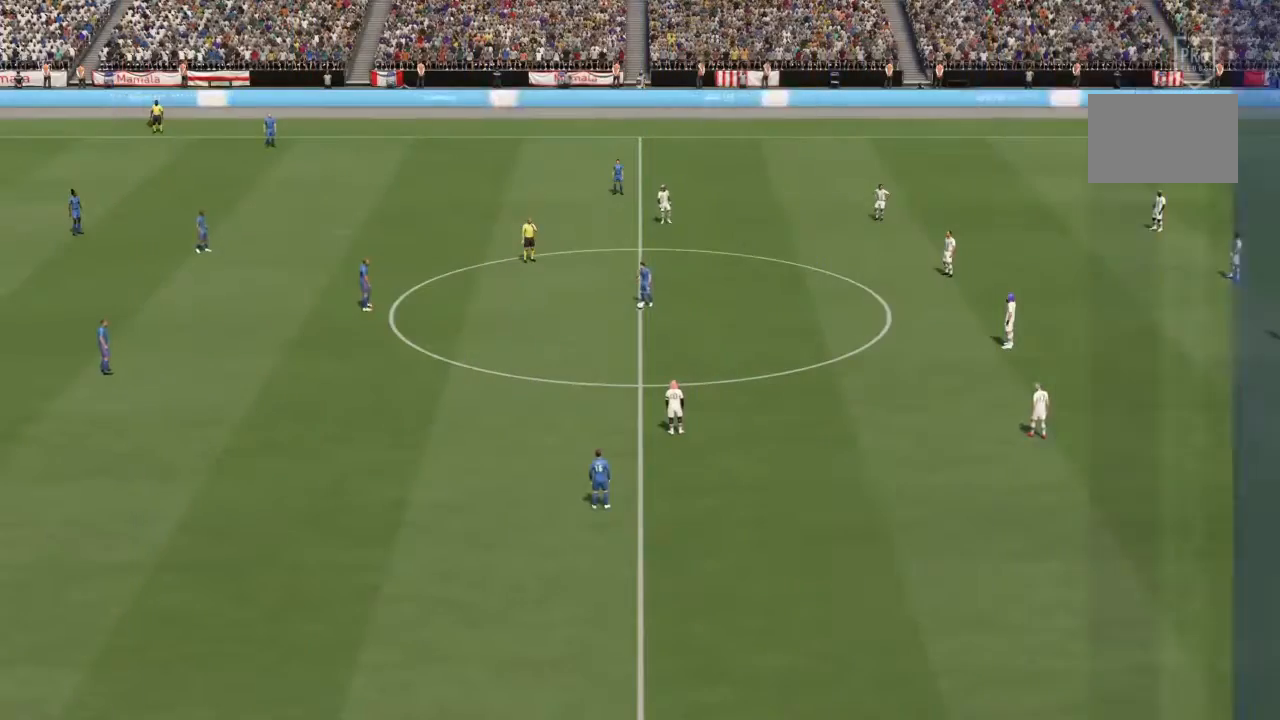
Gameplay with a controller (PlayStation layout); each line is a JSON object with the inputs held at the frame after it. "events" lists button and stick changes between this image and that frame as [ms after this image, input, new state], when the widget could be followed in between. Not read: L3 R3.
{"buttons": [], "left_stick": "center", "right_stick": "center", "events": []}
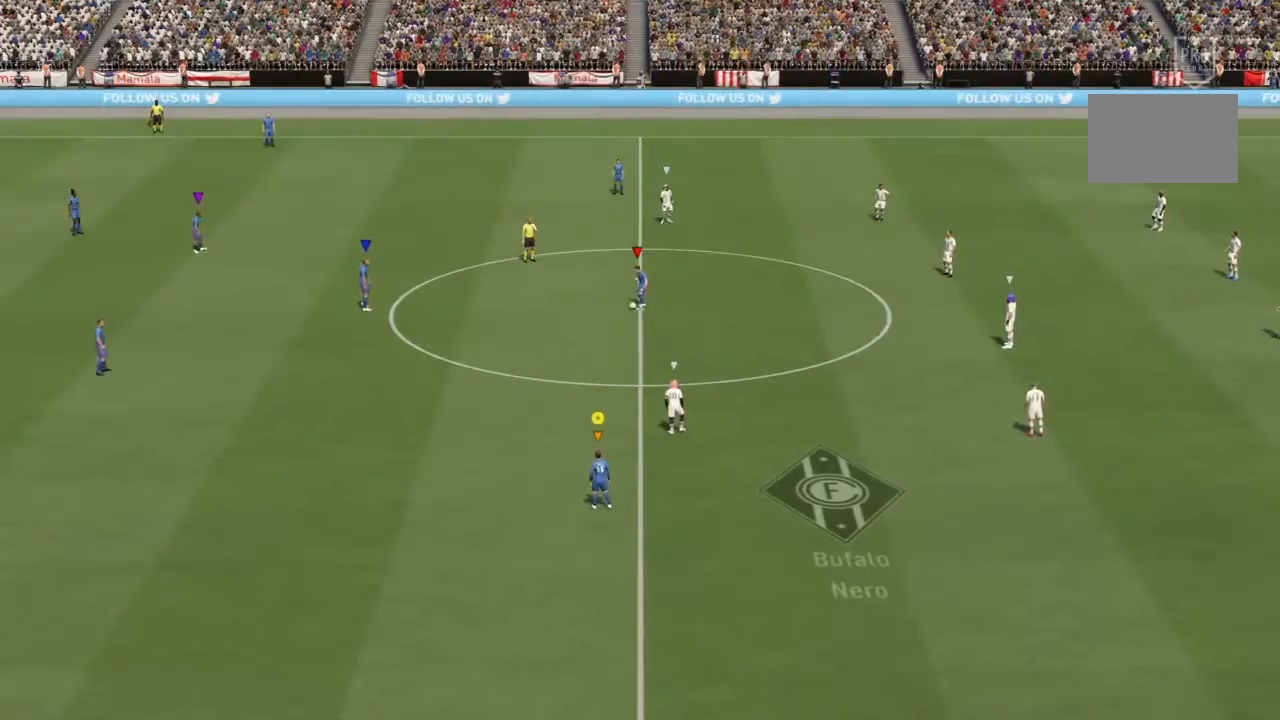
{"buttons": [], "left_stick": "down-right", "right_stick": "center", "events": [[367, "left_stick", "down-right"]]}
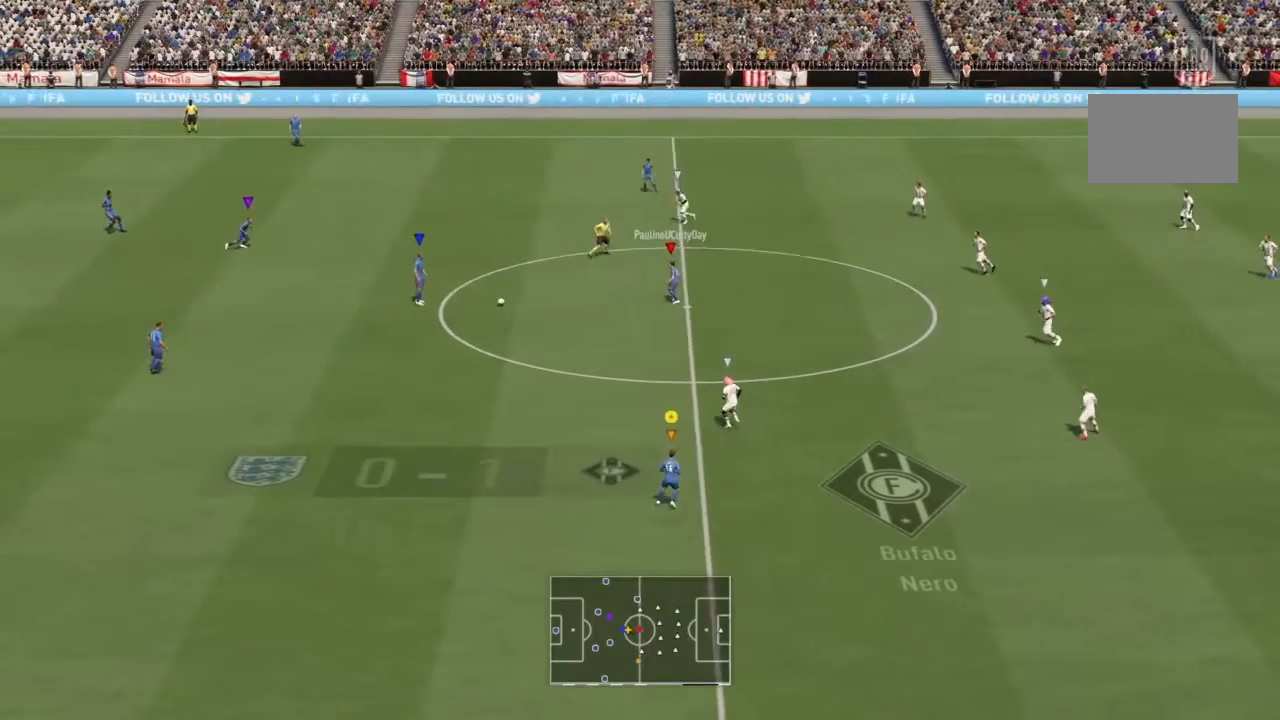
{"buttons": [], "left_stick": "down-right", "right_stick": "center", "events": []}
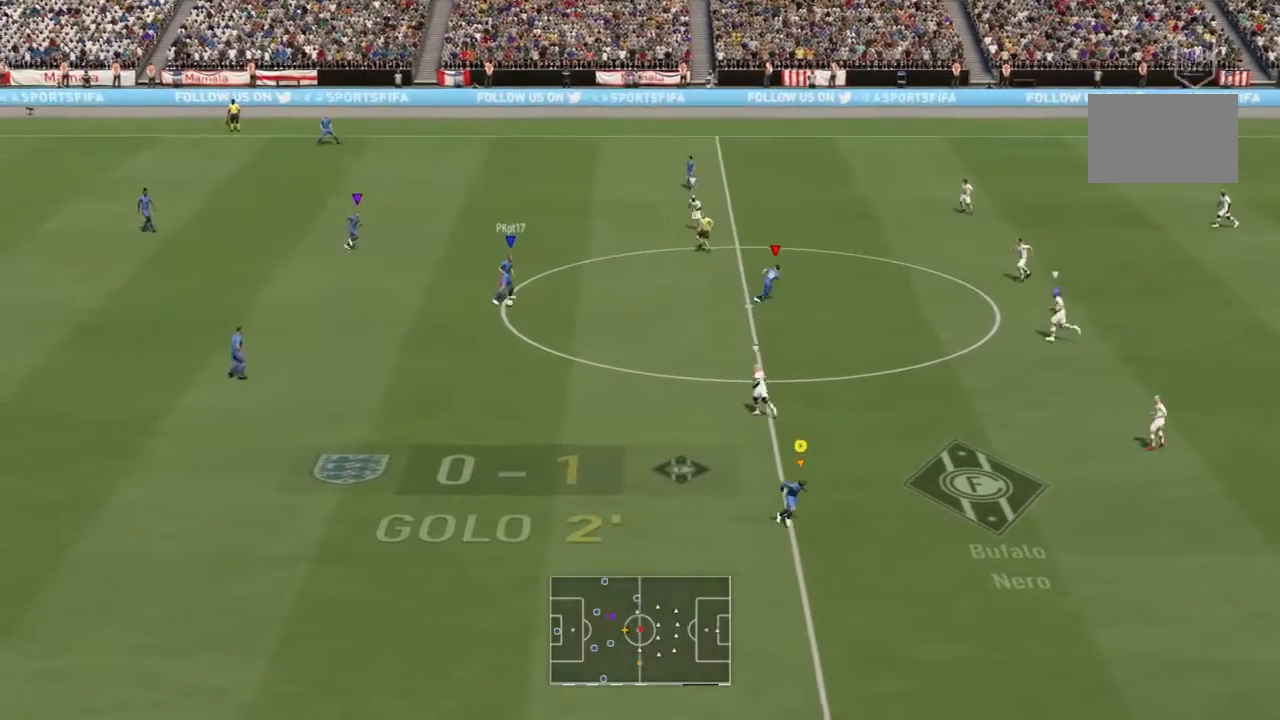
{"buttons": [], "left_stick": "down-right", "right_stick": "center", "events": []}
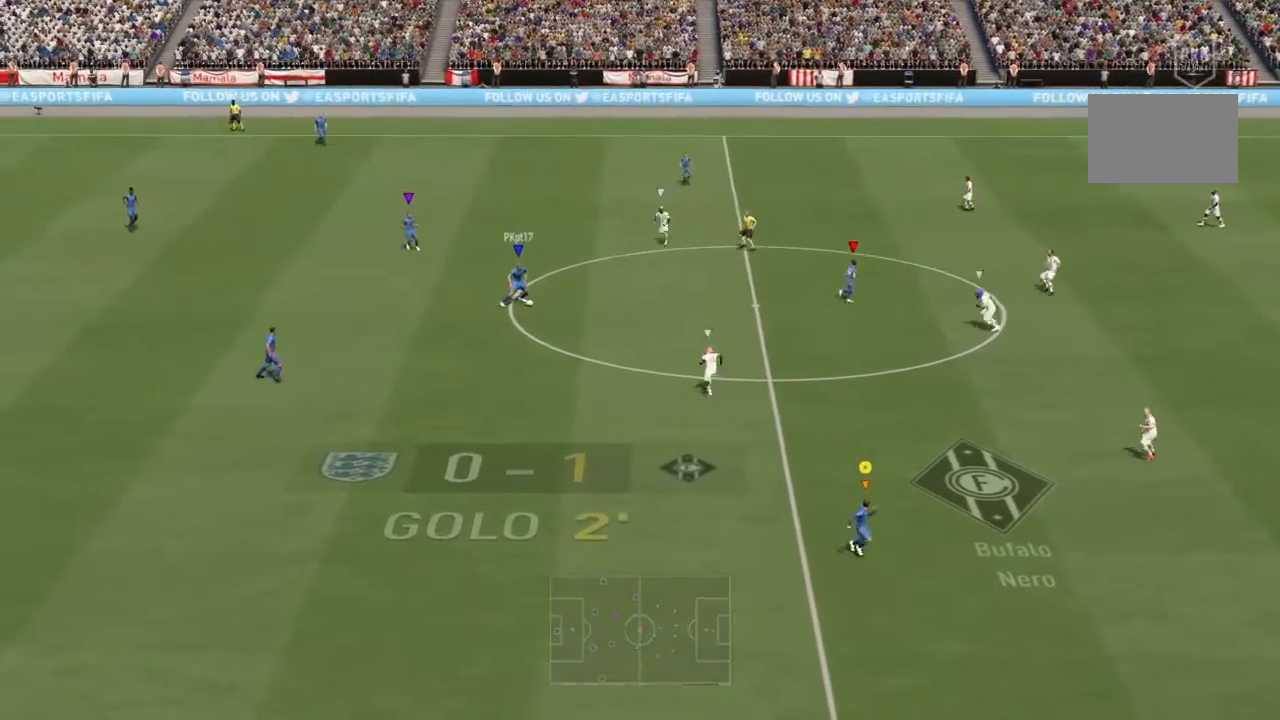
{"buttons": [], "left_stick": "down-right", "right_stick": "center", "events": []}
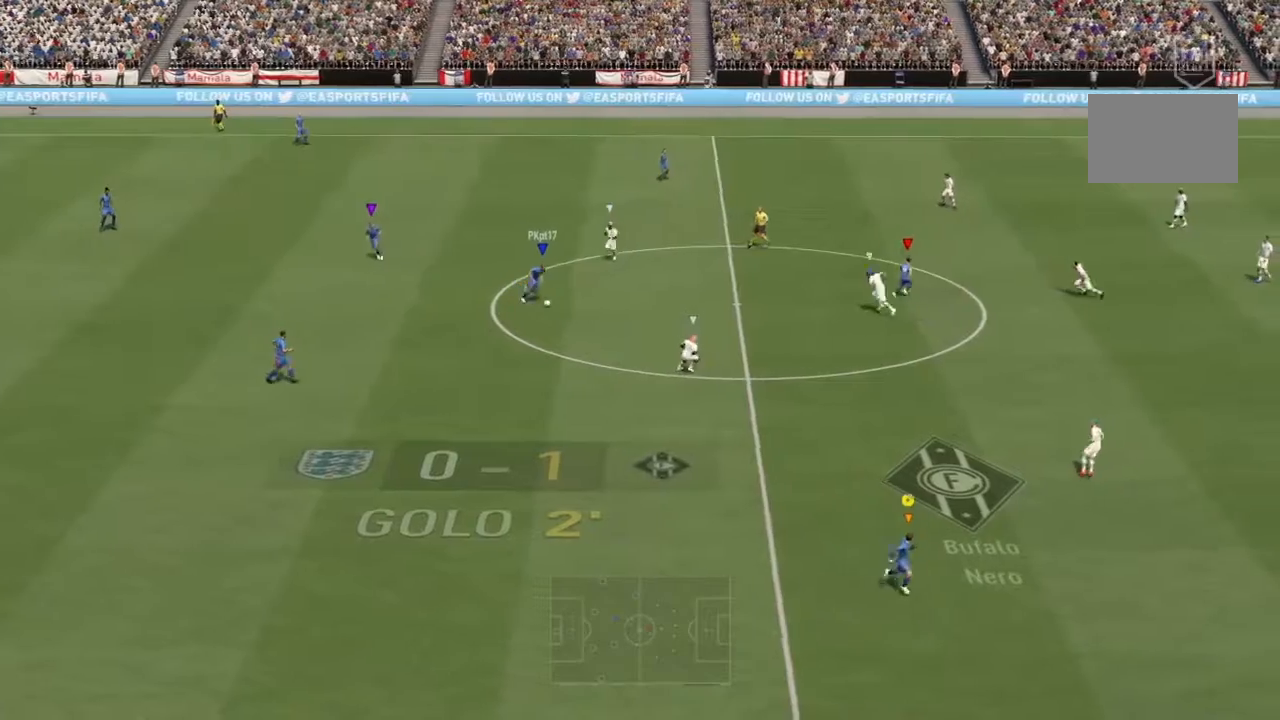
{"buttons": [], "left_stick": "down-right", "right_stick": "center", "events": []}
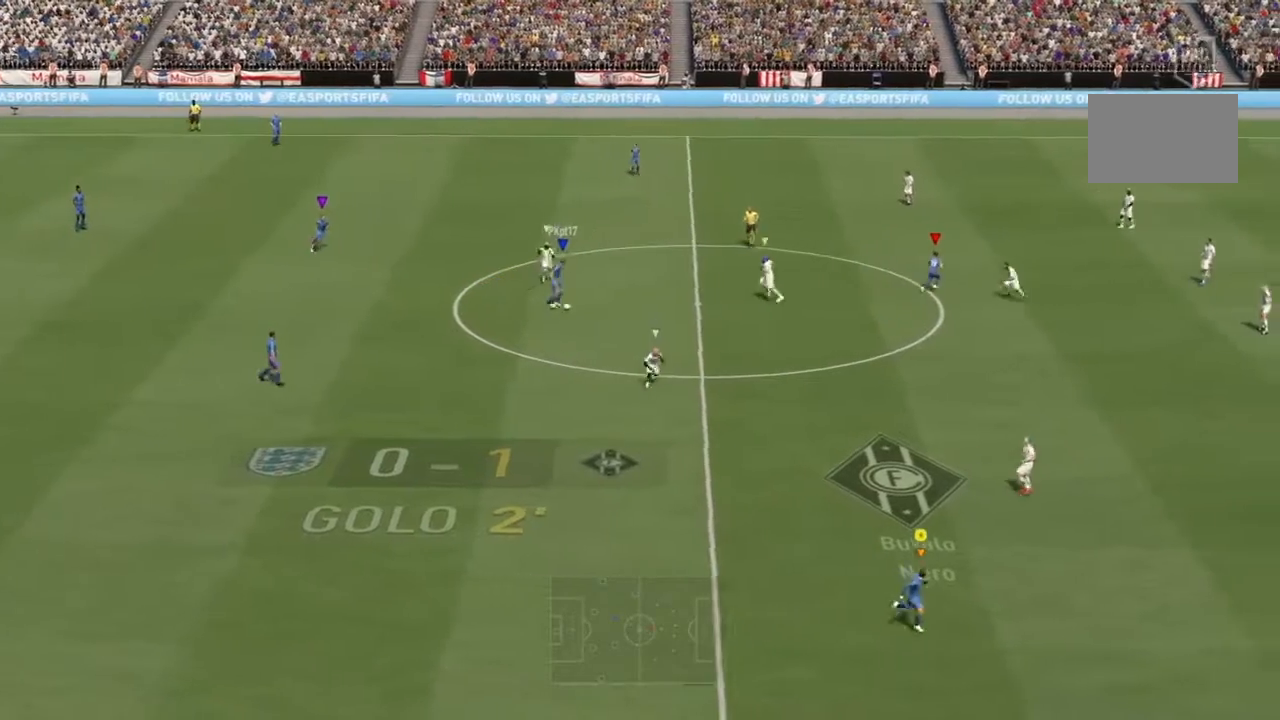
{"buttons": [], "left_stick": "down-right", "right_stick": "center", "events": []}
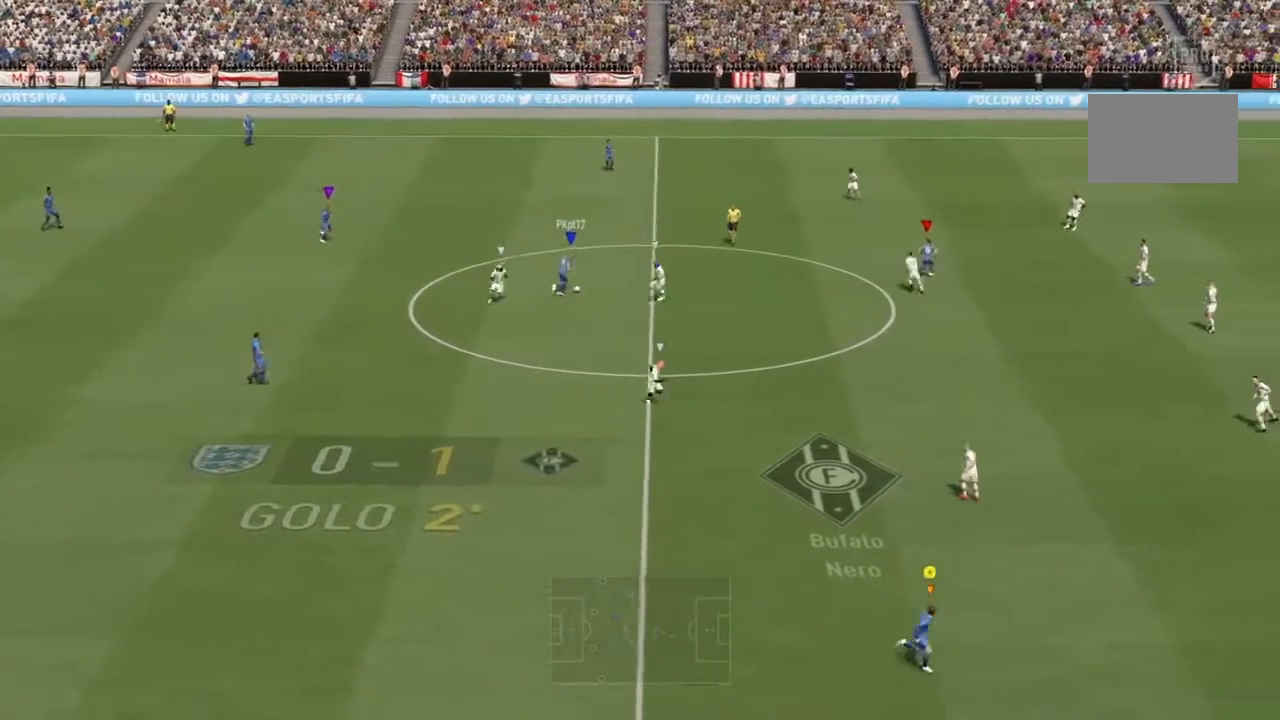
{"buttons": [], "left_stick": "up", "right_stick": "center", "events": [[167, "left_stick", "center"], [334, "left_stick", "up"]]}
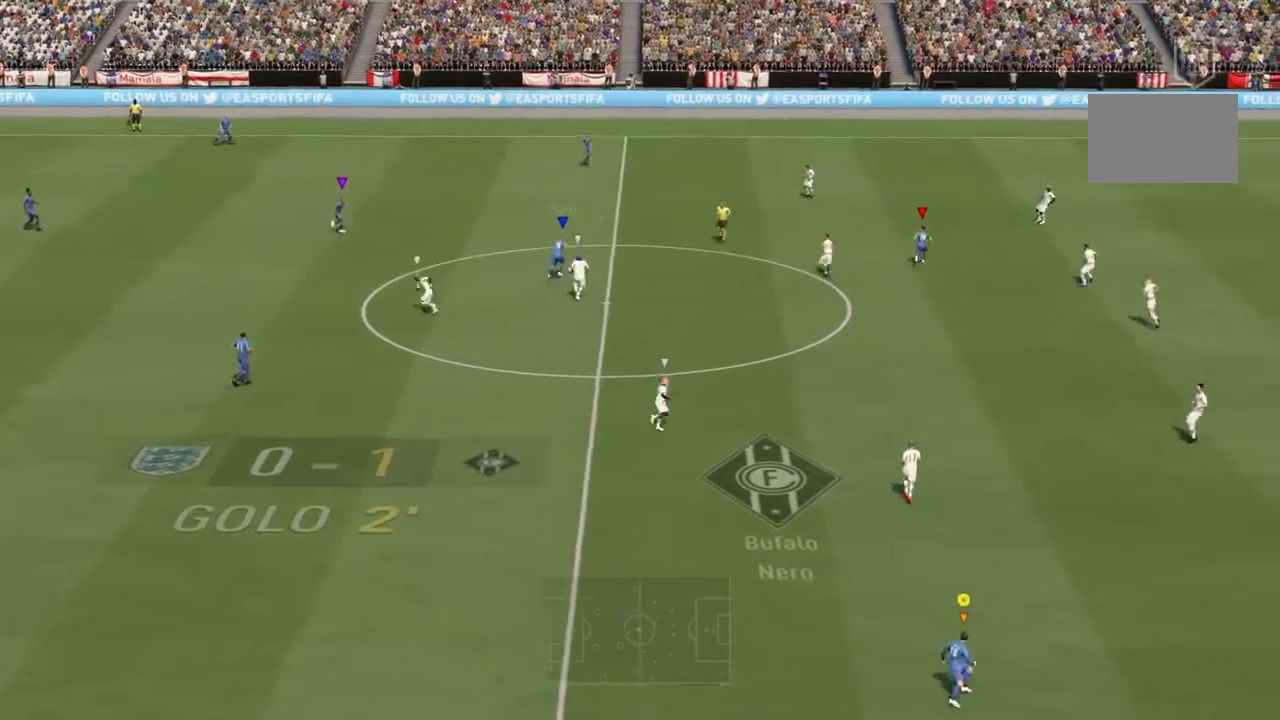
{"buttons": [], "left_stick": "up", "right_stick": "center", "events": []}
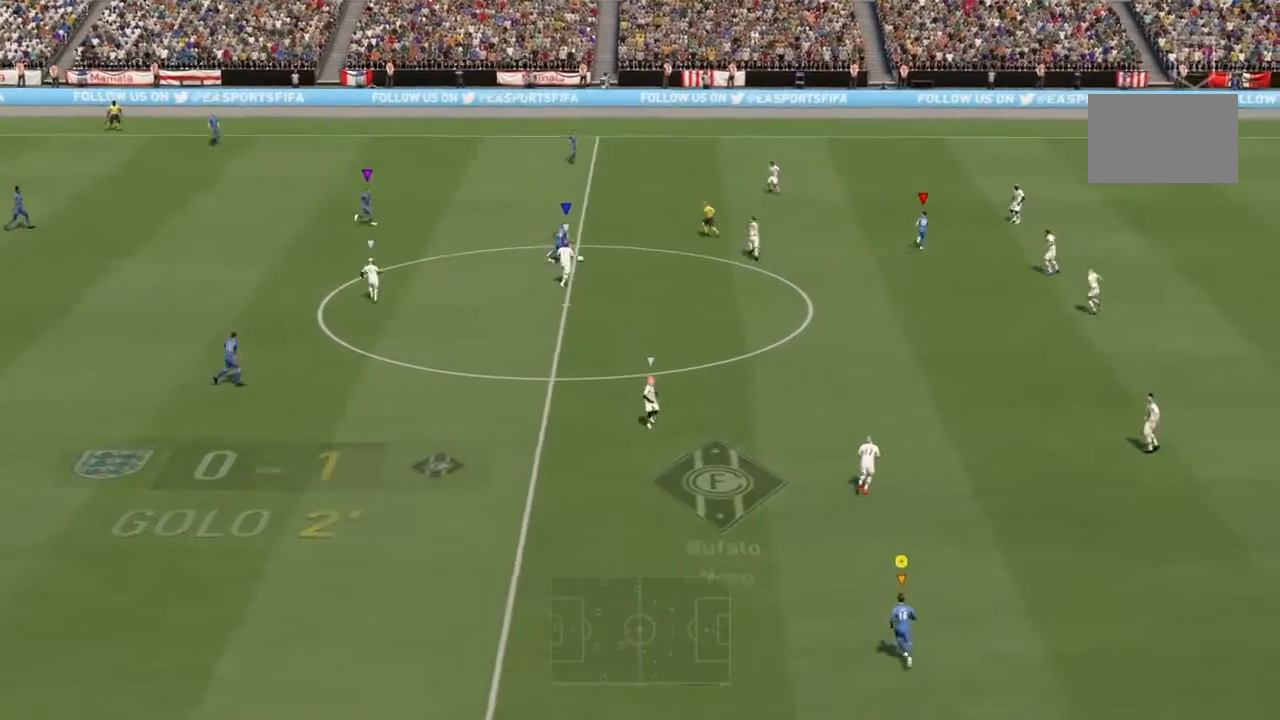
{"buttons": [], "left_stick": "right", "right_stick": "center", "events": [[166, "left_stick", "up-right"], [467, "left_stick", "right"]]}
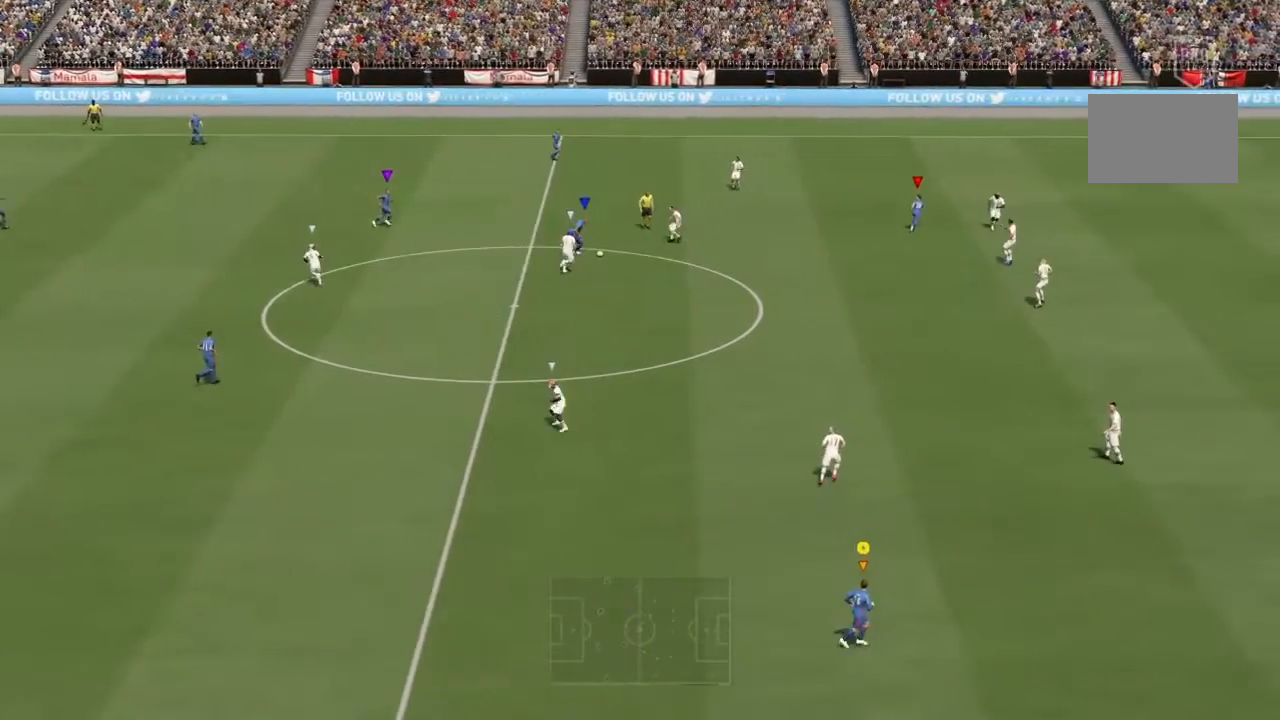
{"buttons": [], "left_stick": "down-right", "right_stick": "center", "events": [[133, "left_stick", "down-right"]]}
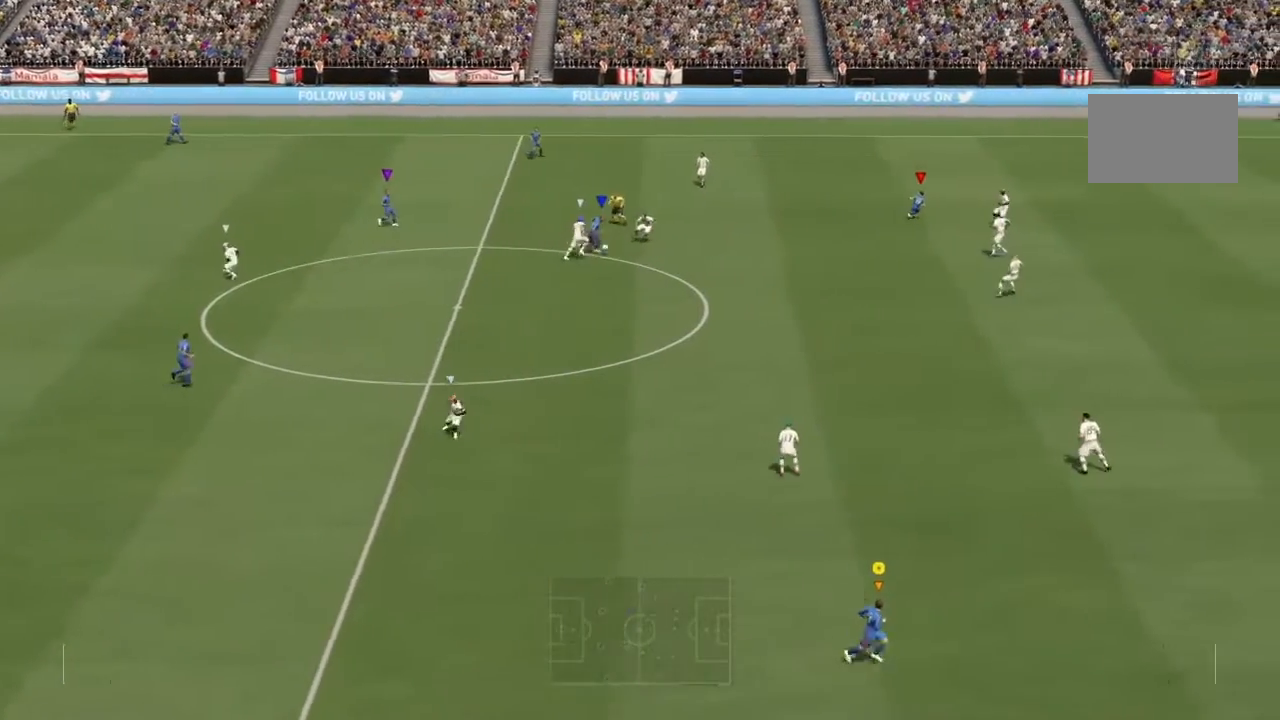
{"buttons": [], "left_stick": "down-right", "right_stick": "center", "events": []}
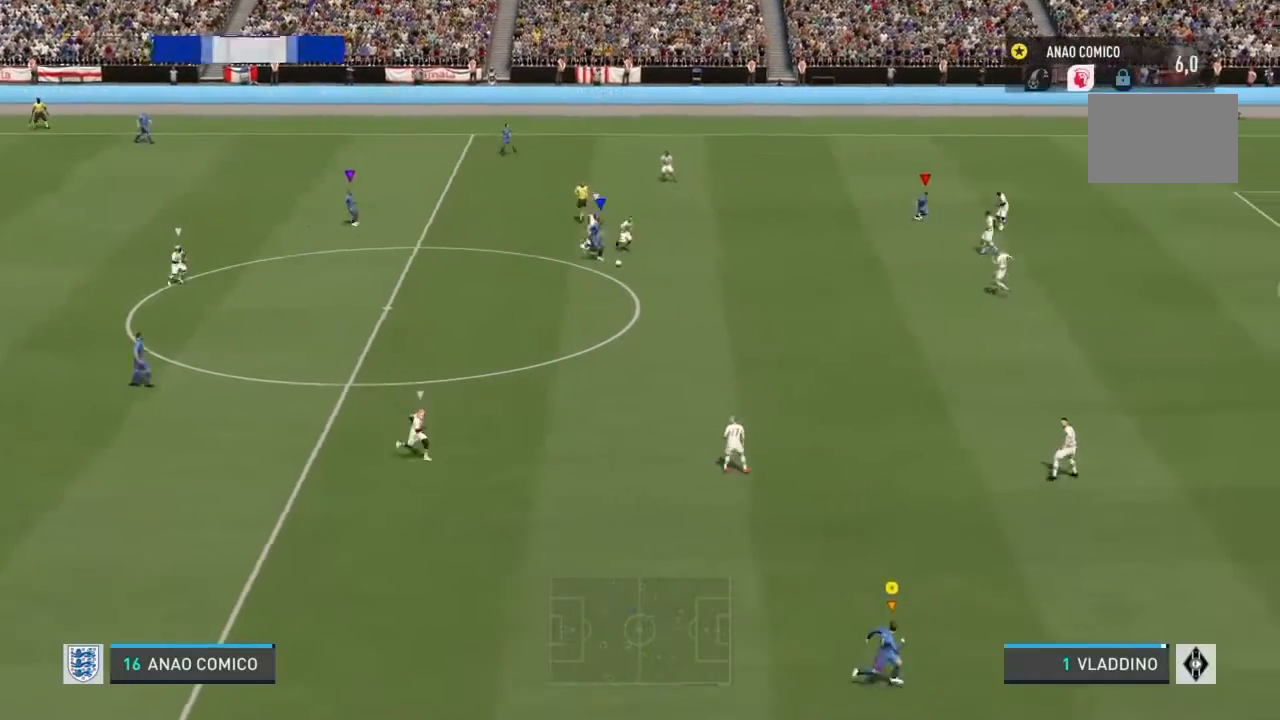
{"buttons": [], "left_stick": "down-right", "right_stick": "center", "events": []}
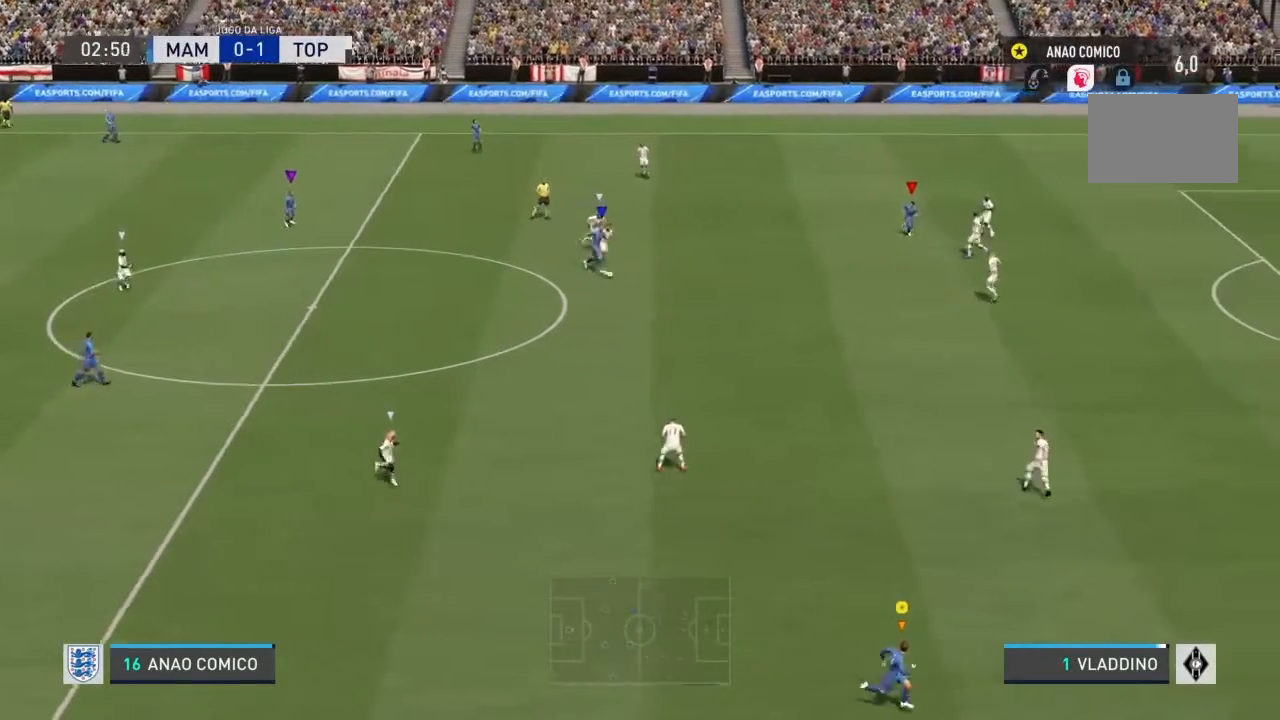
{"buttons": [], "left_stick": "right", "right_stick": "center", "events": [[467, "left_stick", "right"]]}
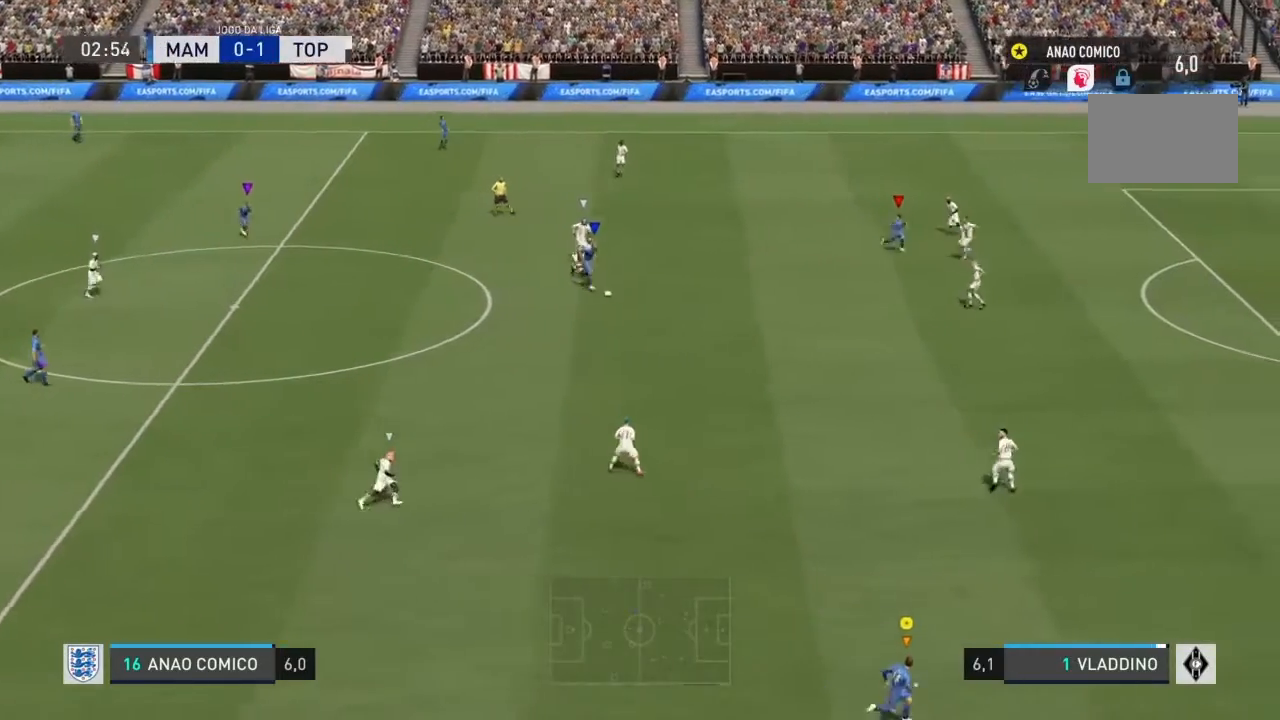
{"buttons": [], "left_stick": "right", "right_stick": "center"}
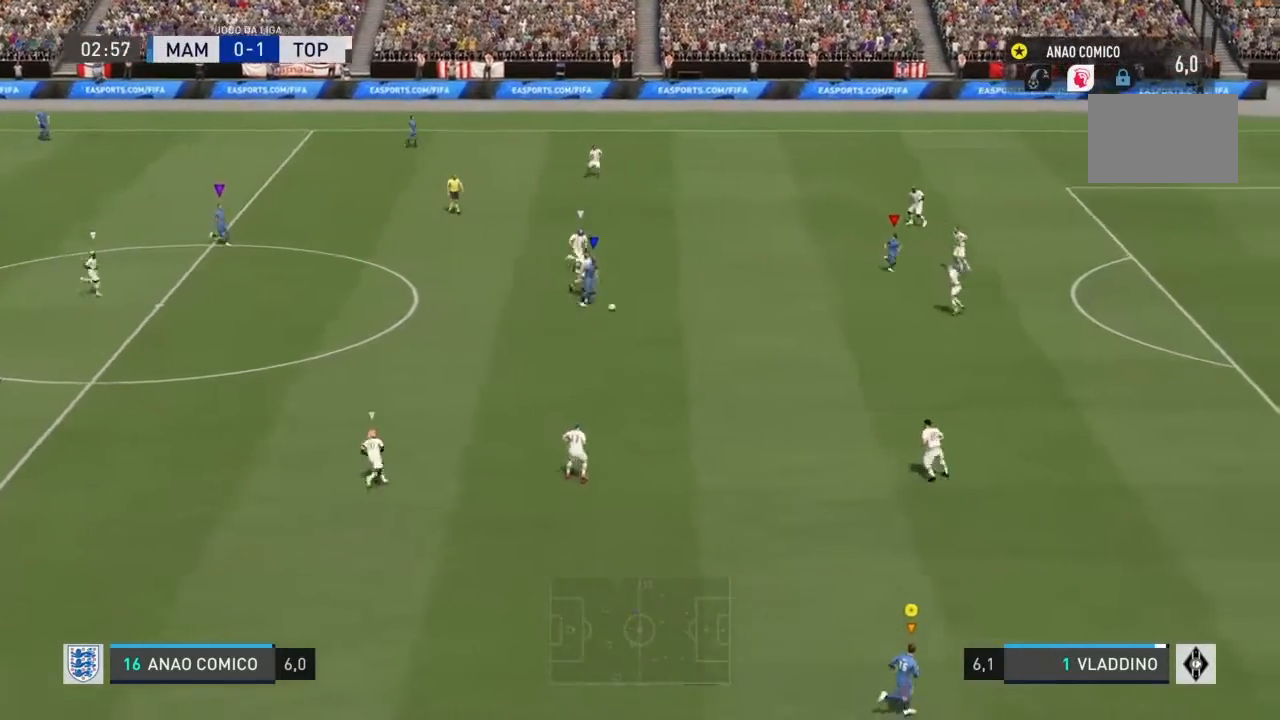
{"buttons": [], "left_stick": "right", "right_stick": "center", "events": []}
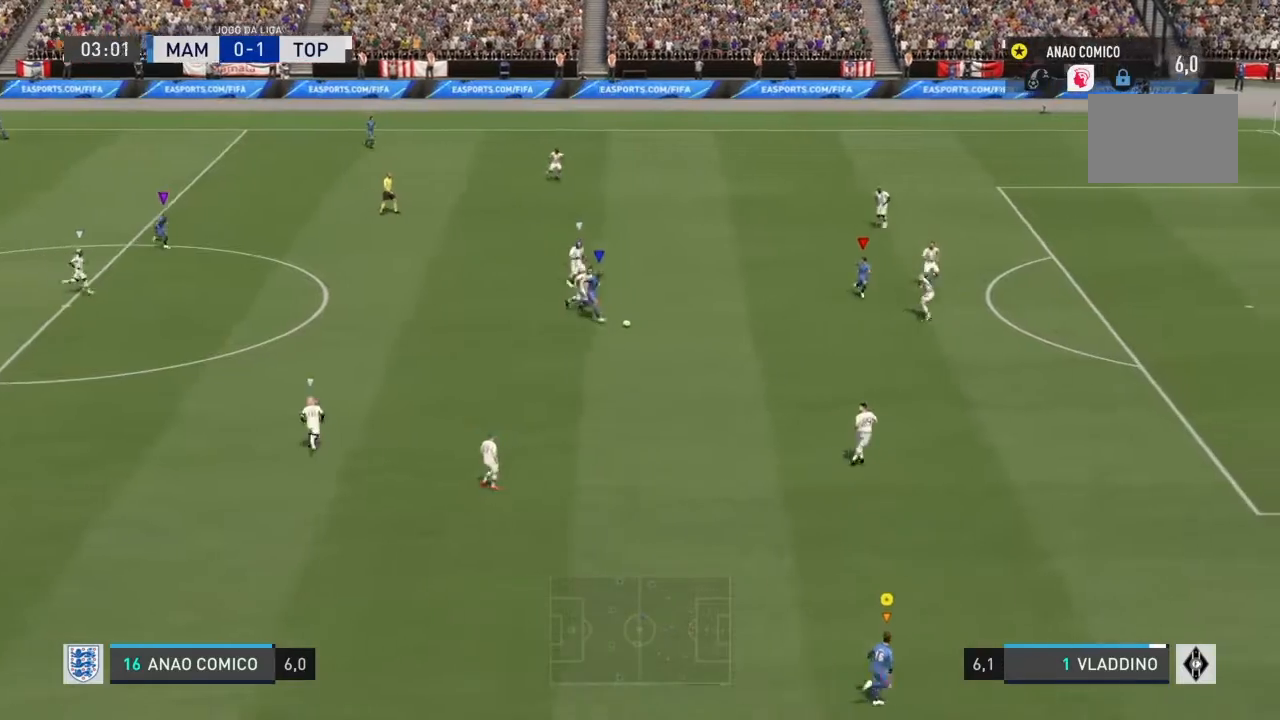
{"buttons": [], "left_stick": "right", "right_stick": "center", "events": []}
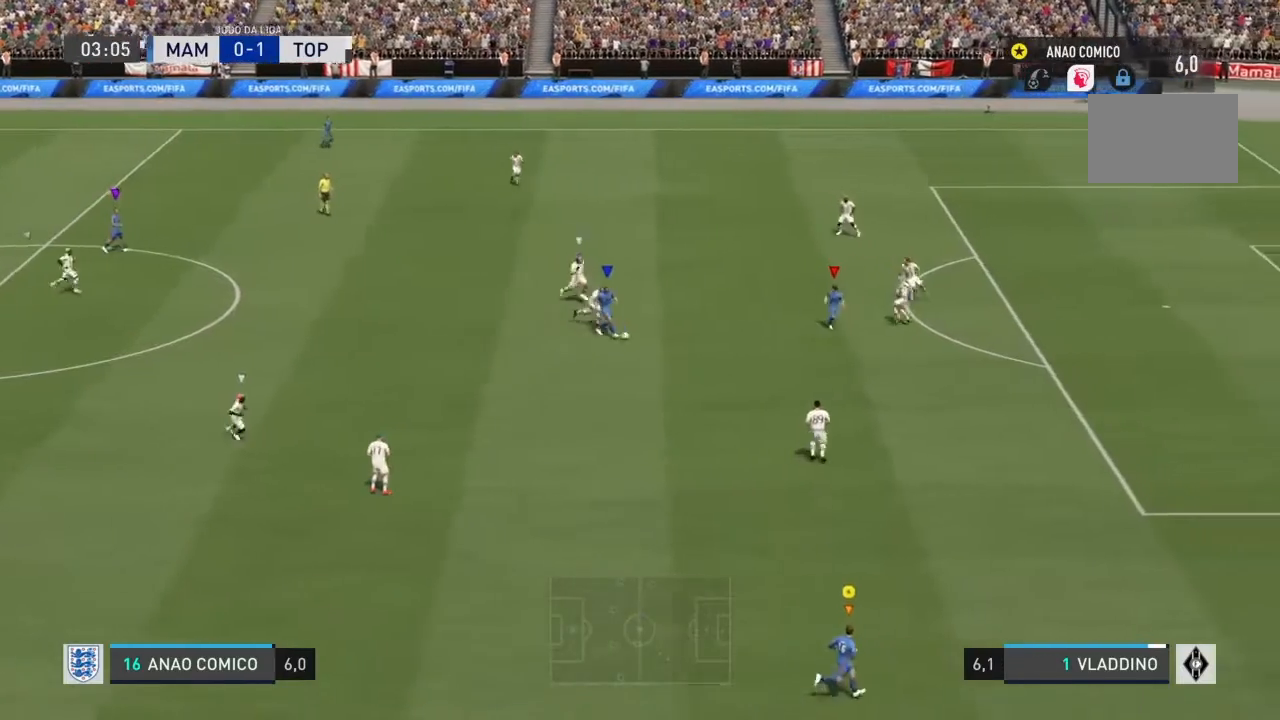
{"buttons": [], "left_stick": "right", "right_stick": "center", "events": []}
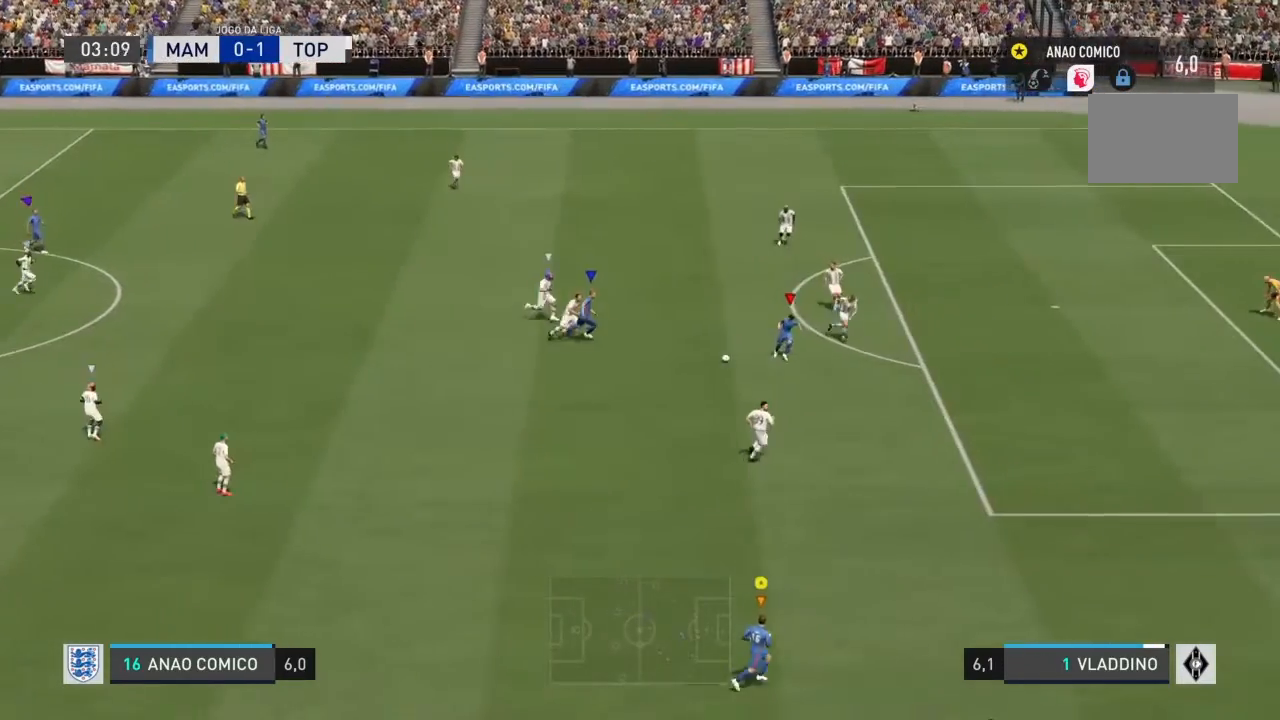
{"buttons": [], "left_stick": "up-right", "right_stick": "center", "events": [[267, "left_stick", "up-right"]]}
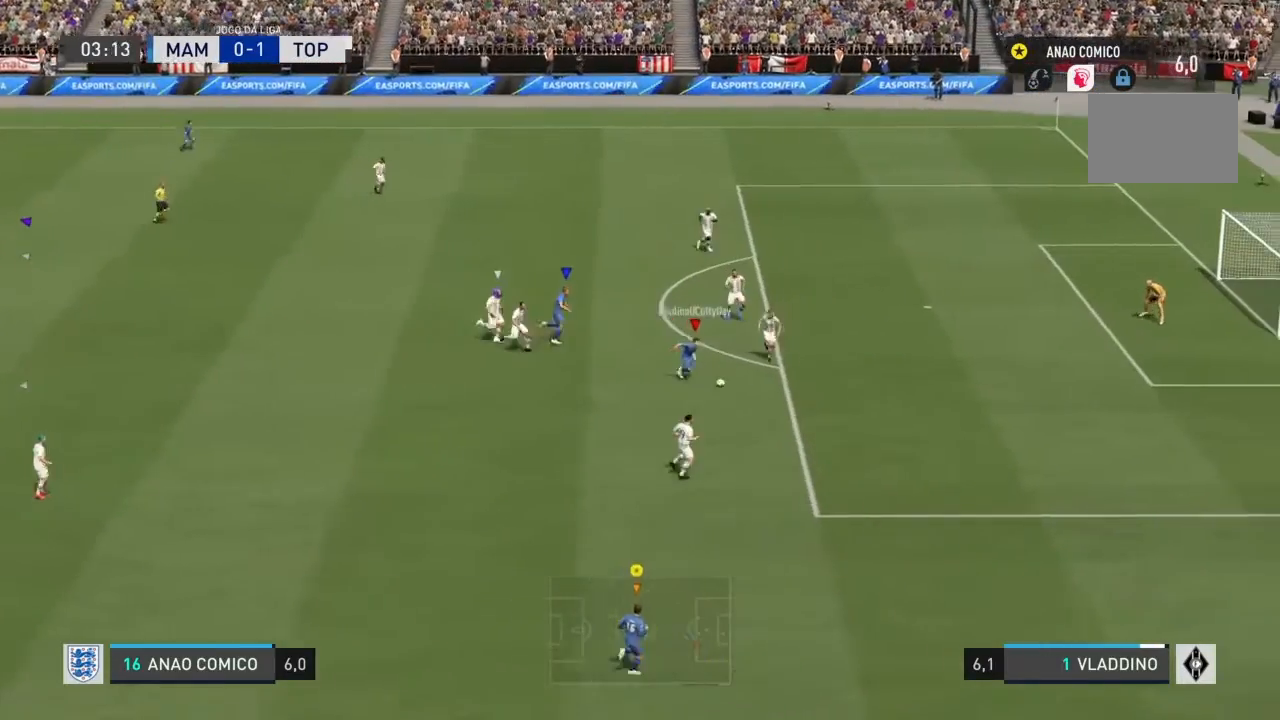
{"buttons": [], "left_stick": "up-right", "right_stick": "center", "events": []}
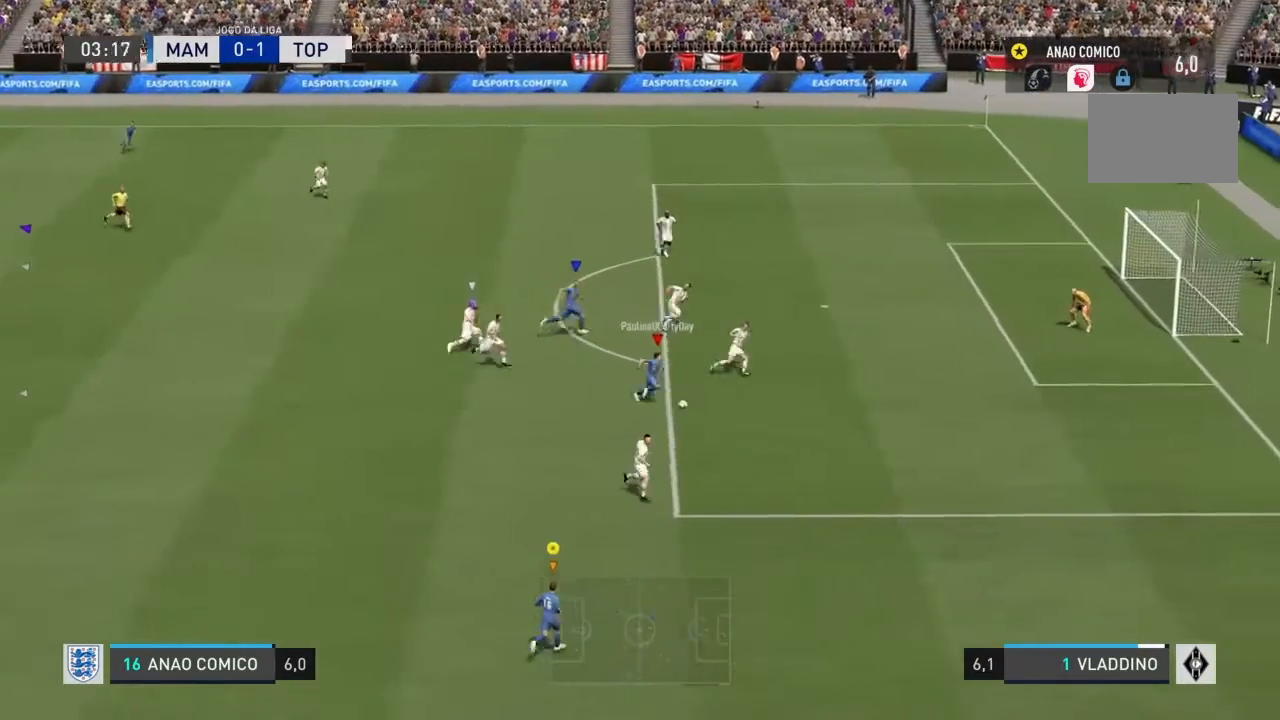
{"buttons": [], "left_stick": "up", "right_stick": "center"}
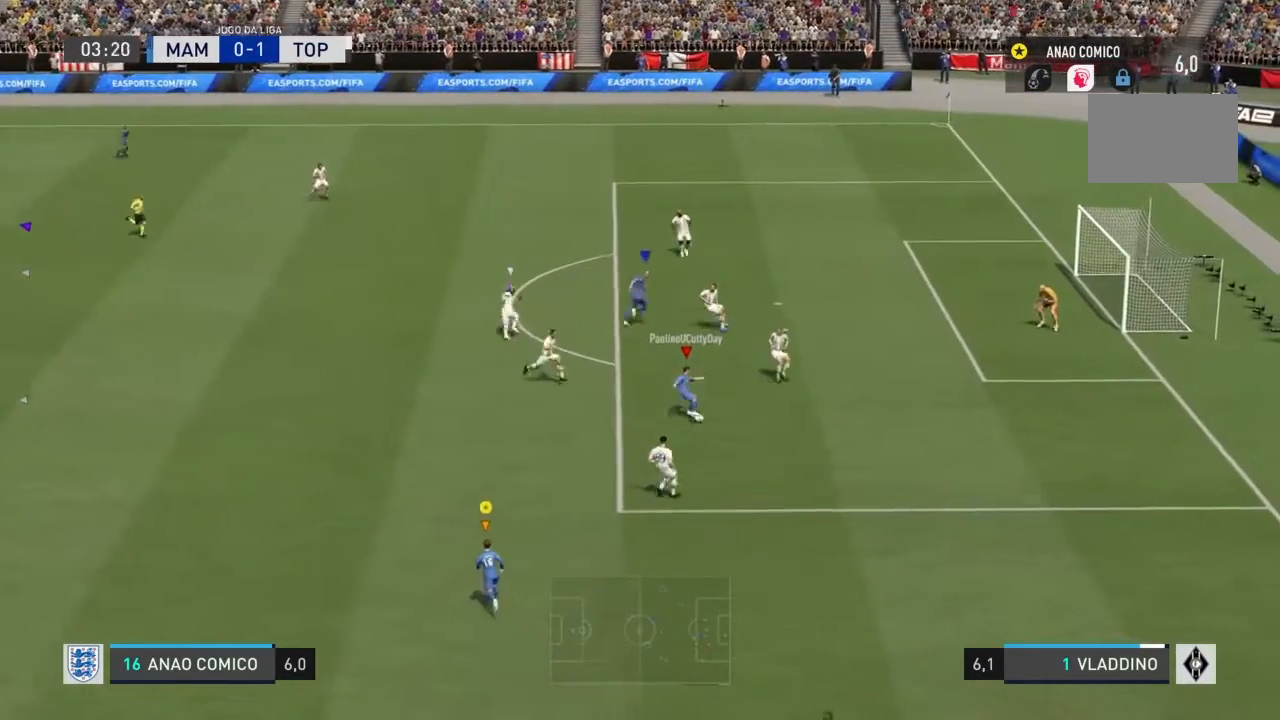
{"buttons": [], "left_stick": "up", "right_stick": "center", "events": []}
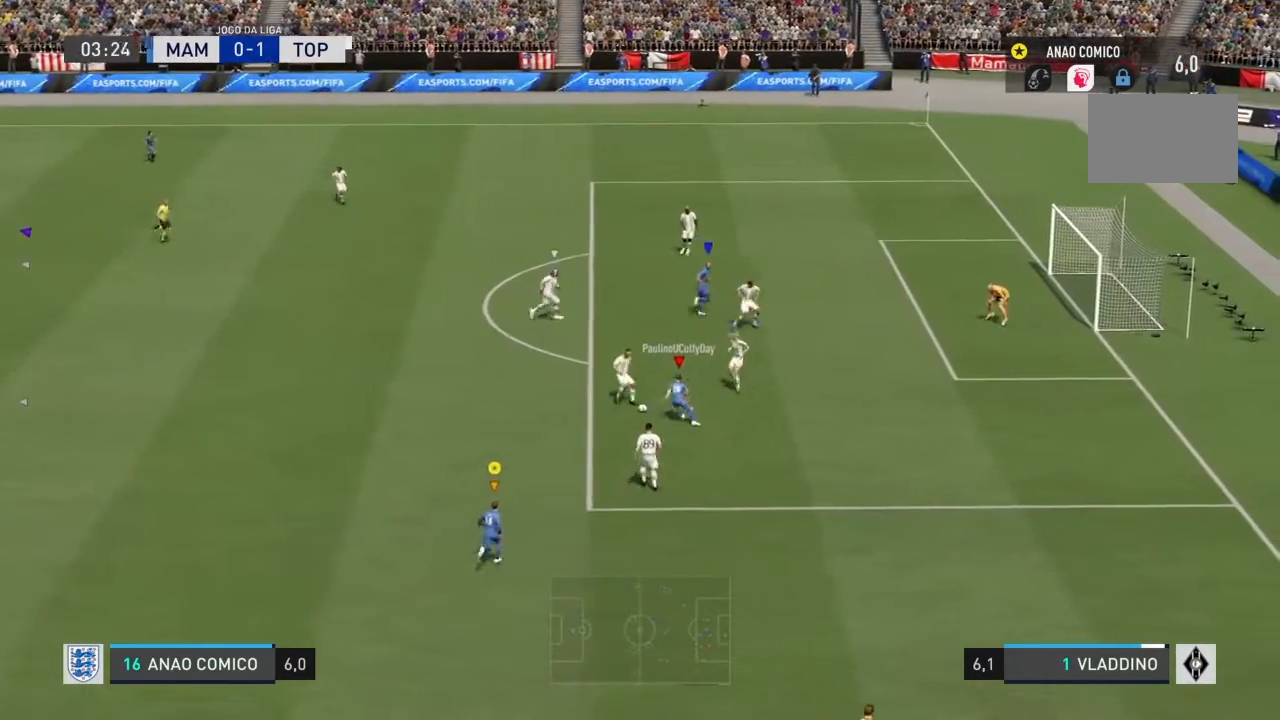
{"buttons": [], "left_stick": "up", "right_stick": "center", "events": []}
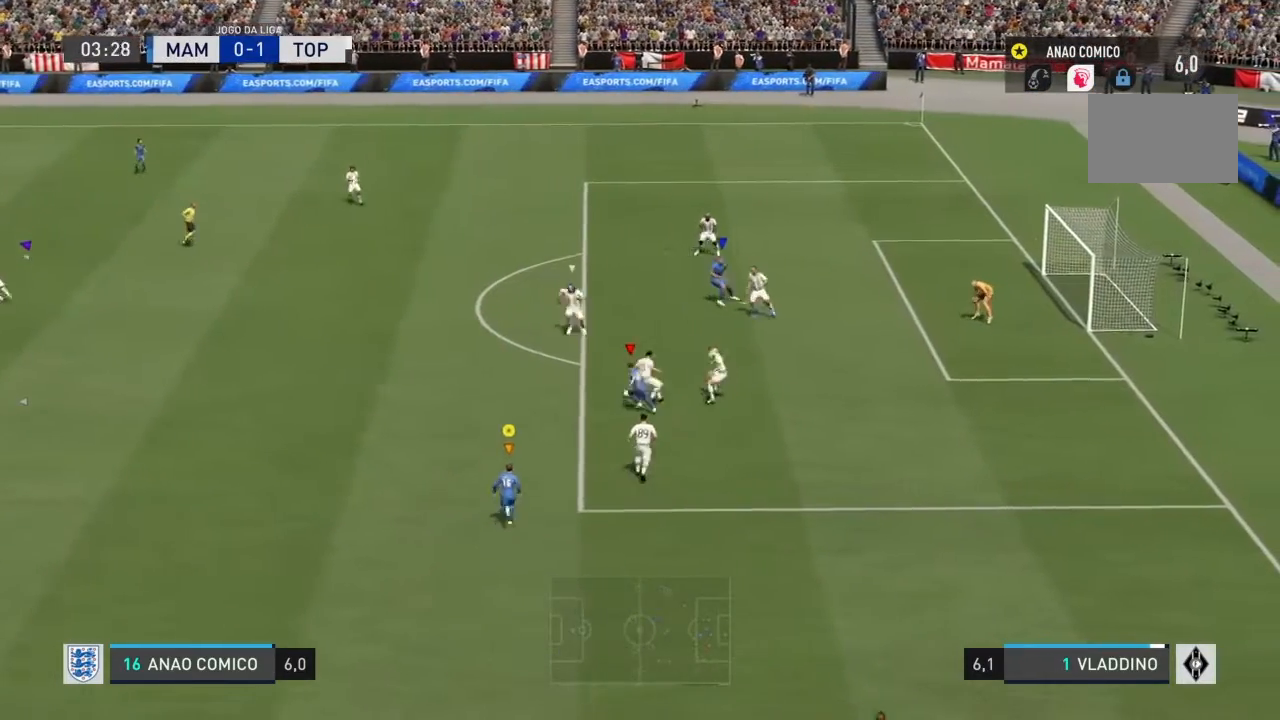
{"buttons": [], "left_stick": "up-left", "right_stick": "center"}
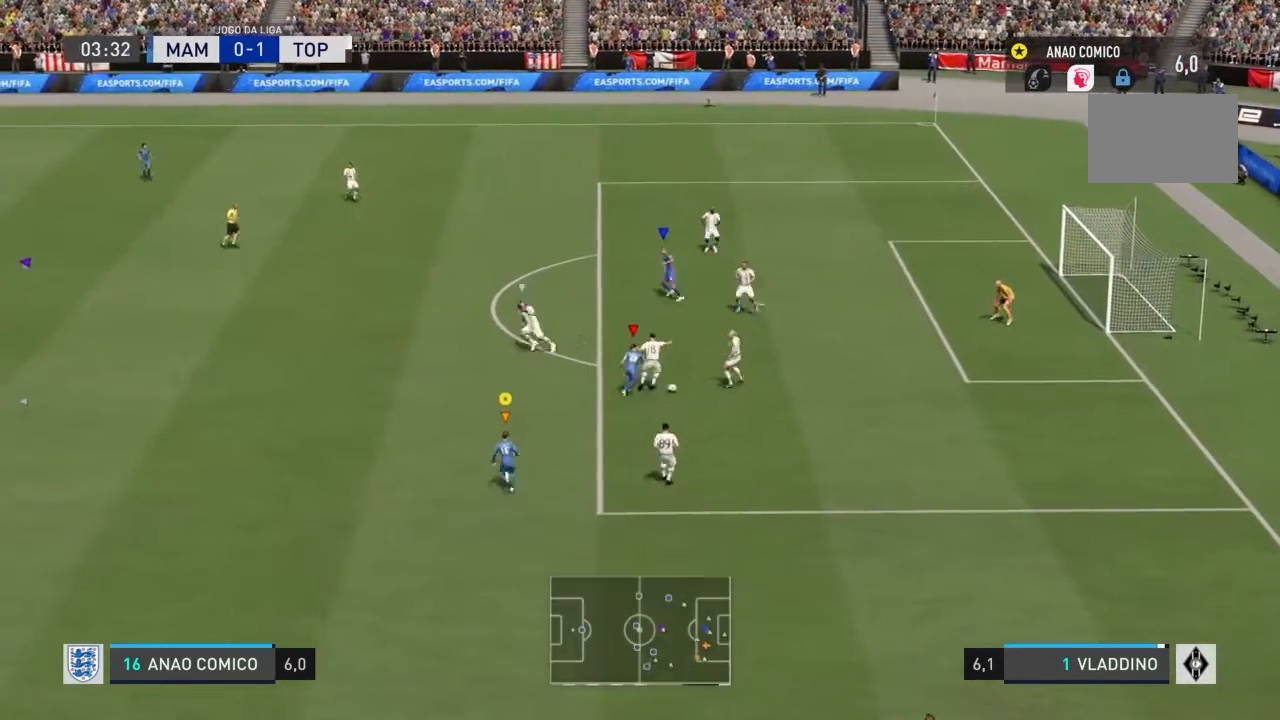
{"buttons": [], "left_stick": "down-left", "right_stick": "center", "events": [[467, "left_stick", "down-left"]]}
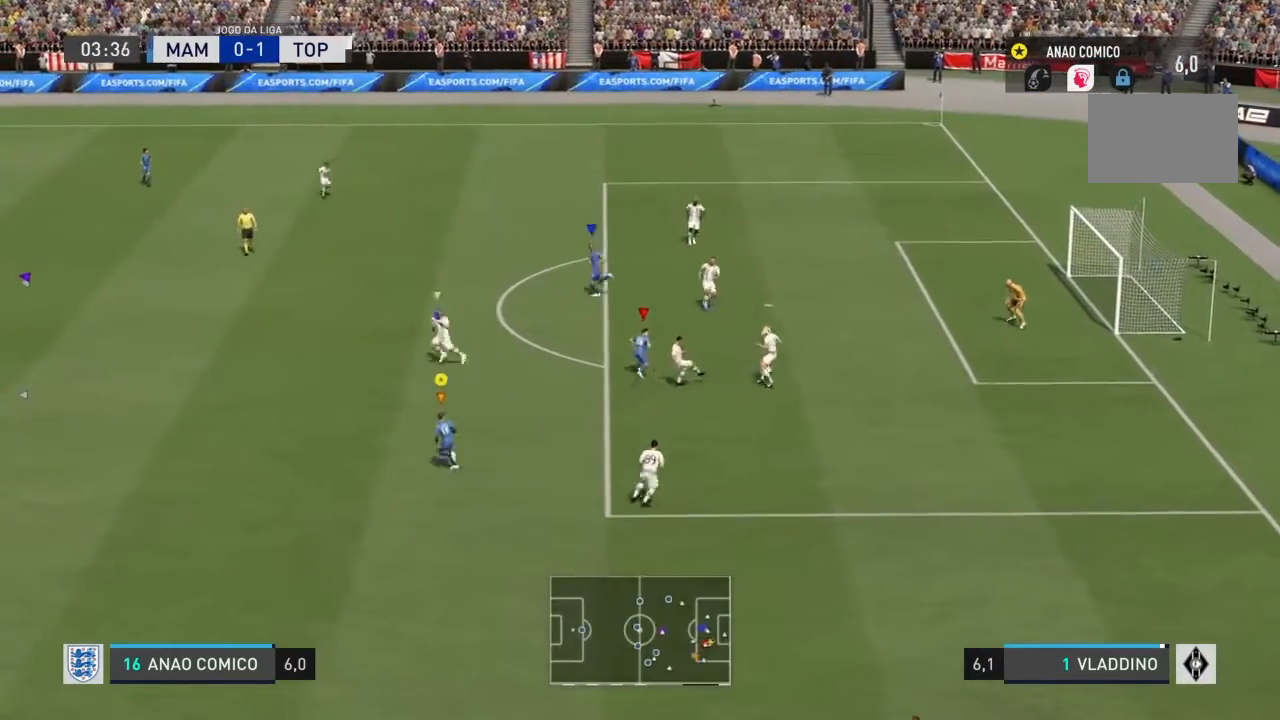
{"buttons": [], "left_stick": "down", "right_stick": "center", "events": [[467, "left_stick", "down"]]}
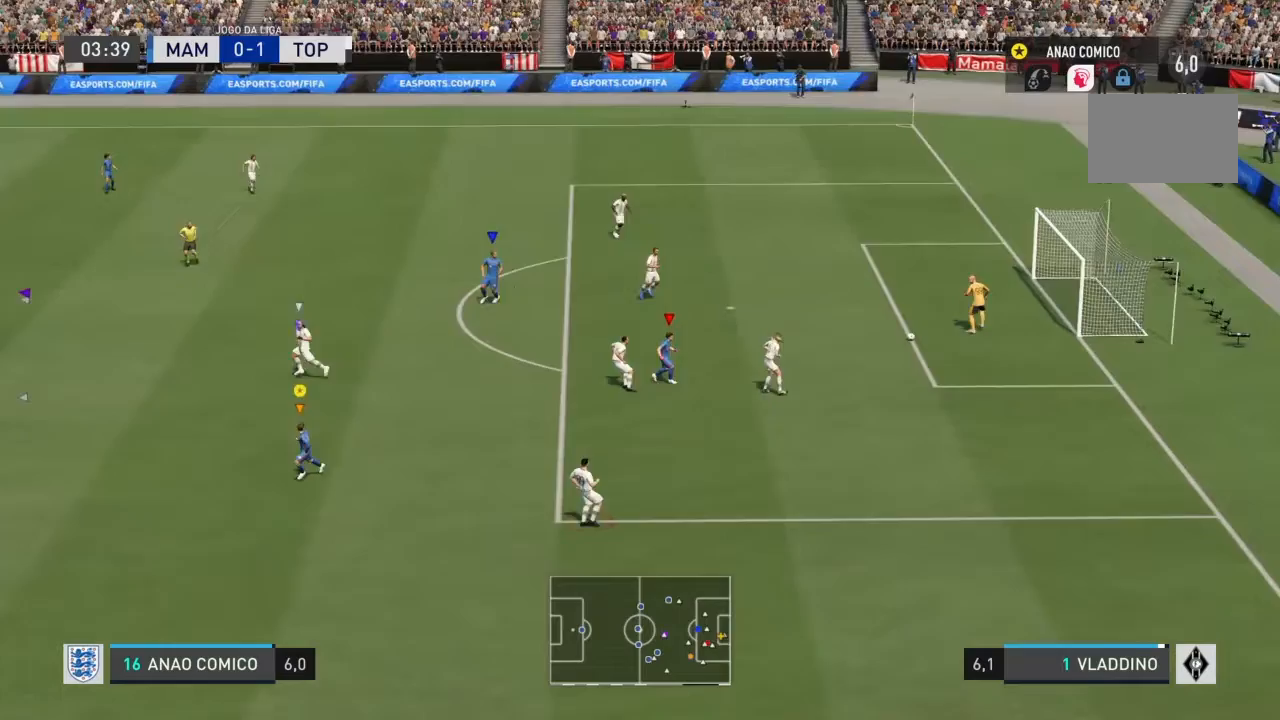
{"buttons": [], "left_stick": "down-right", "right_stick": "center", "events": [[167, "left_stick", "down-right"]]}
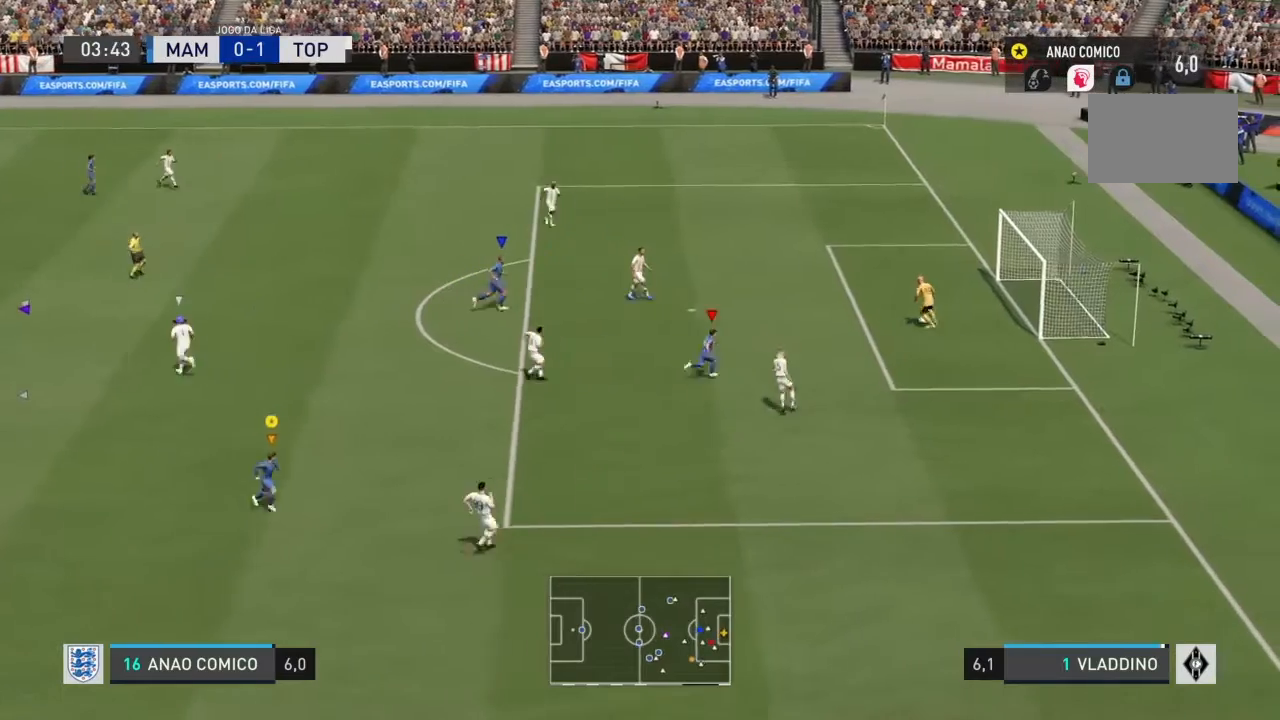
{"buttons": [], "left_stick": "up-left", "right_stick": "center", "events": [[34, "left_stick", "right"], [167, "left_stick", "up-left"]]}
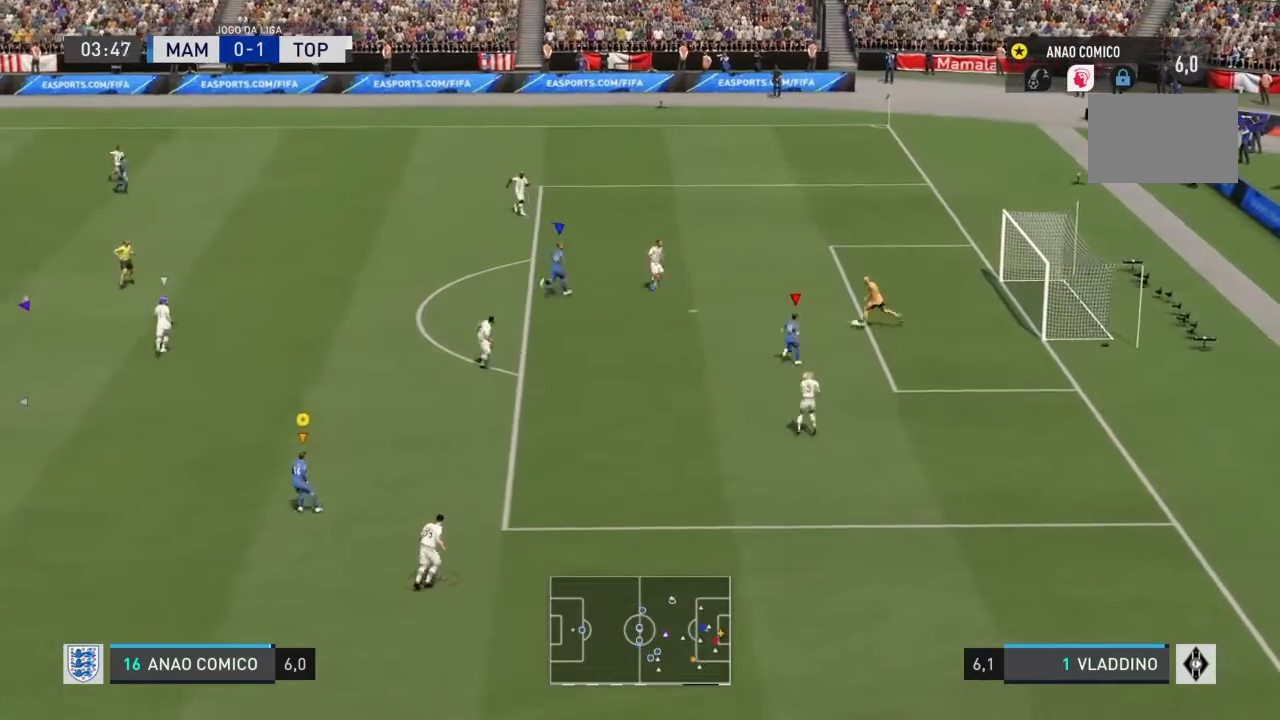
{"buttons": [], "left_stick": "up-left", "right_stick": "center", "events": []}